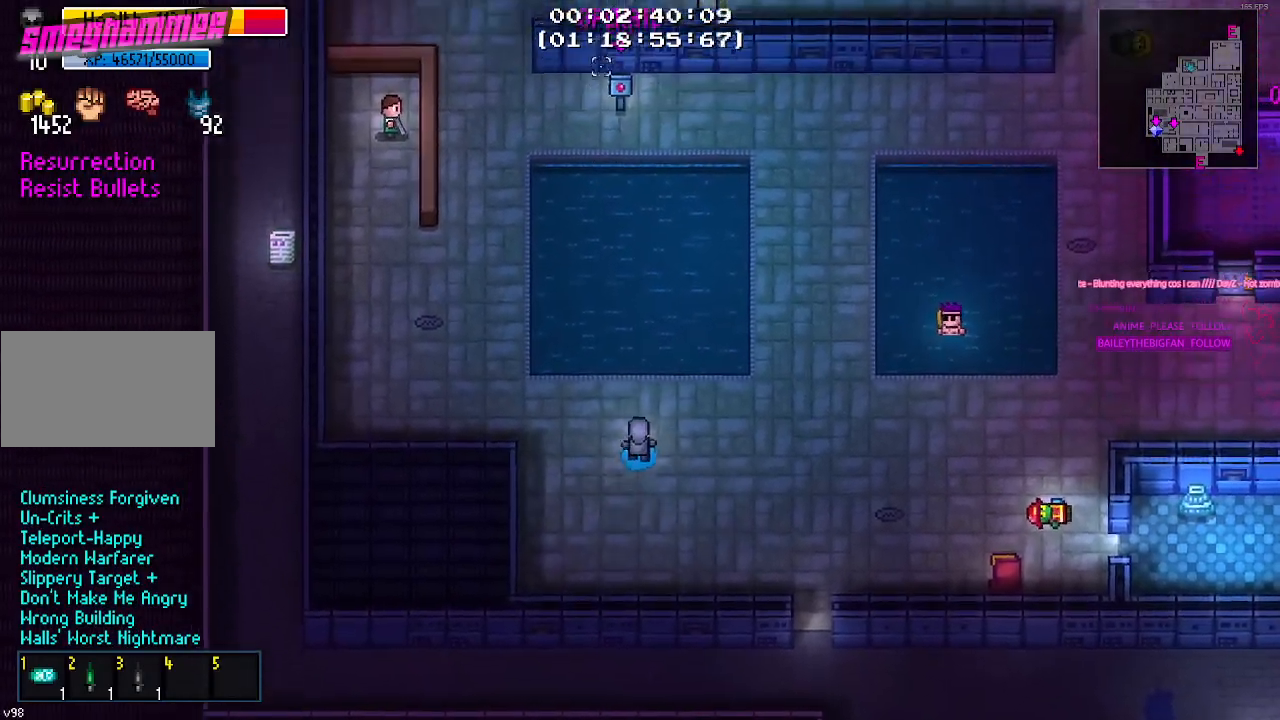
Gameplay with keyboard and mouse; each line is a JSON object with the keys and mouse buttons held at the frame after it. "events" lists presses ("down") and releases ("up") of "1", "2", "3", "4", "5", "a", "alt", "c", "caps_lock", "ctrl", "d", "e", "f", "g", "q", "r", "s", "shift", "space", "t", "tab", "v", "w", "x", "z", "mouse_left", "mouse_wheel" and "mouse_right" between this image and that frame as [ms after this image, input, new state], when the widget could be followed in between. "mouse_left", "mouse_wheel", "mouse_right" = the "left", "wheel", "right" buttons of the "mouse" list. No other keys are recorded. "wheel" means that the mouse wheel is clicked or scrolled. "mouse_move" is the direction in which the mouse moves at that frame (one of eight, or "still"), when it could be read.
{"keys": ["a"], "mouse": [], "mouse_move": "right", "events": [[67, "a", "down"], [167, "w", "up"]]}
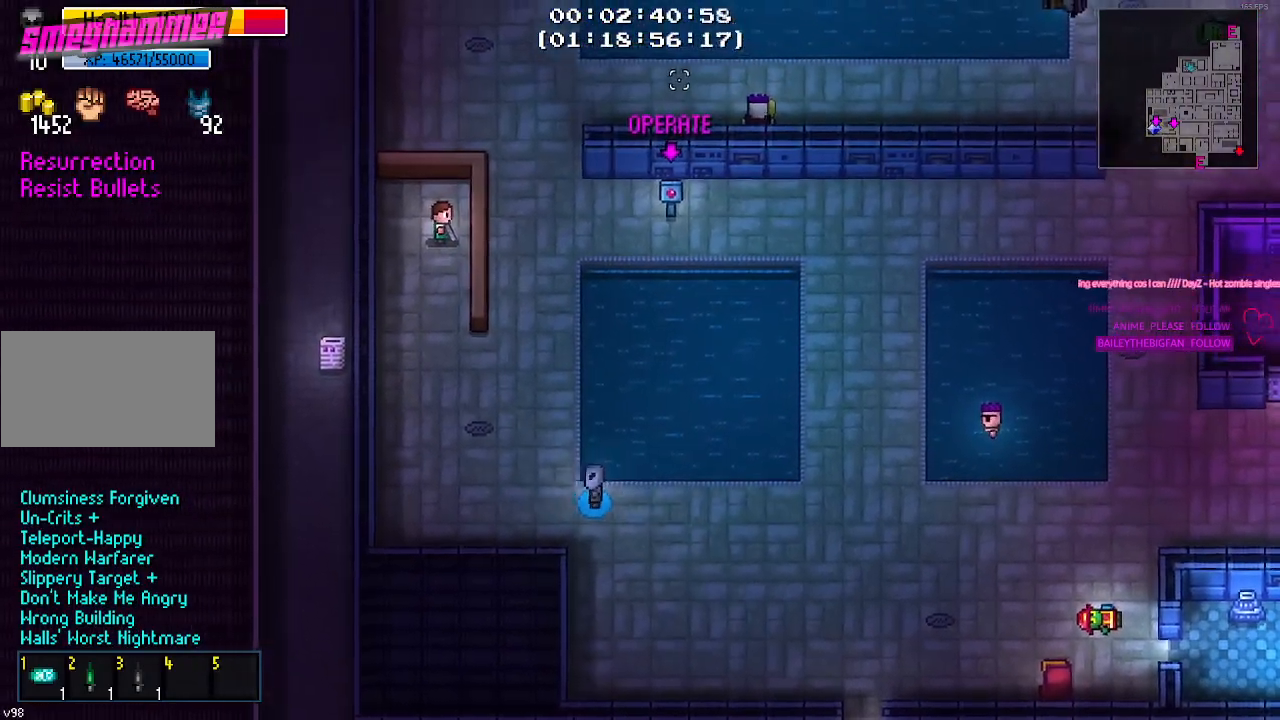
{"keys": ["a"], "mouse": [], "mouse_move": "down", "events": [[134, "w", "down"], [317, "w", "up"]]}
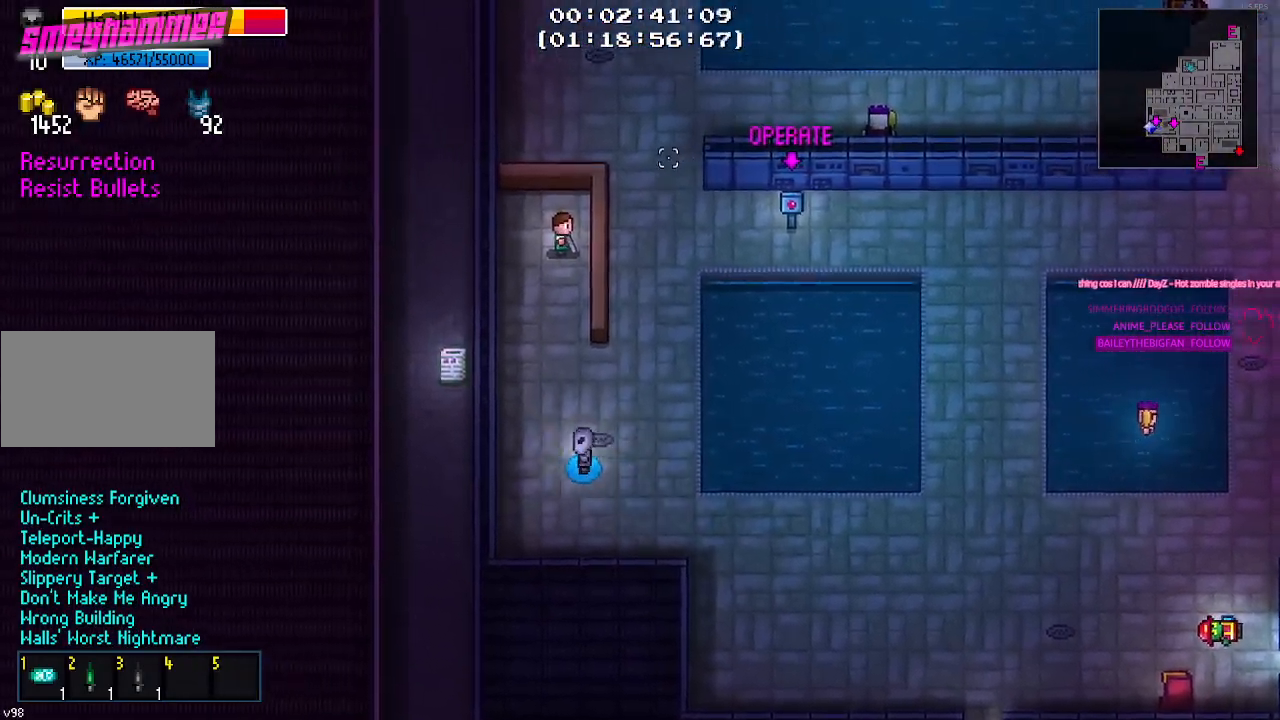
{"keys": ["s"], "mouse": [], "mouse_move": "still", "events": [[217, "s", "down"], [234, "a", "up"]]}
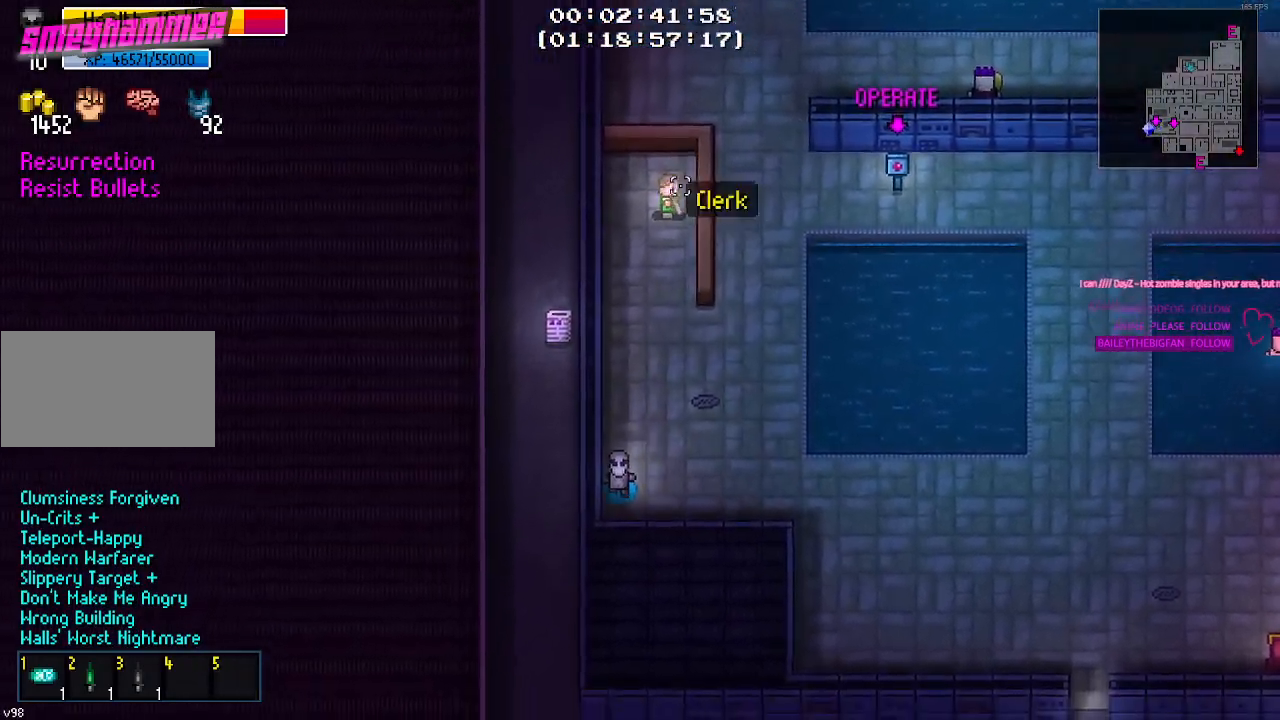
{"keys": [], "mouse": ["right"], "mouse_move": "up-right", "events": [[34, "s", "up"], [450, "mouse_right", "down"]]}
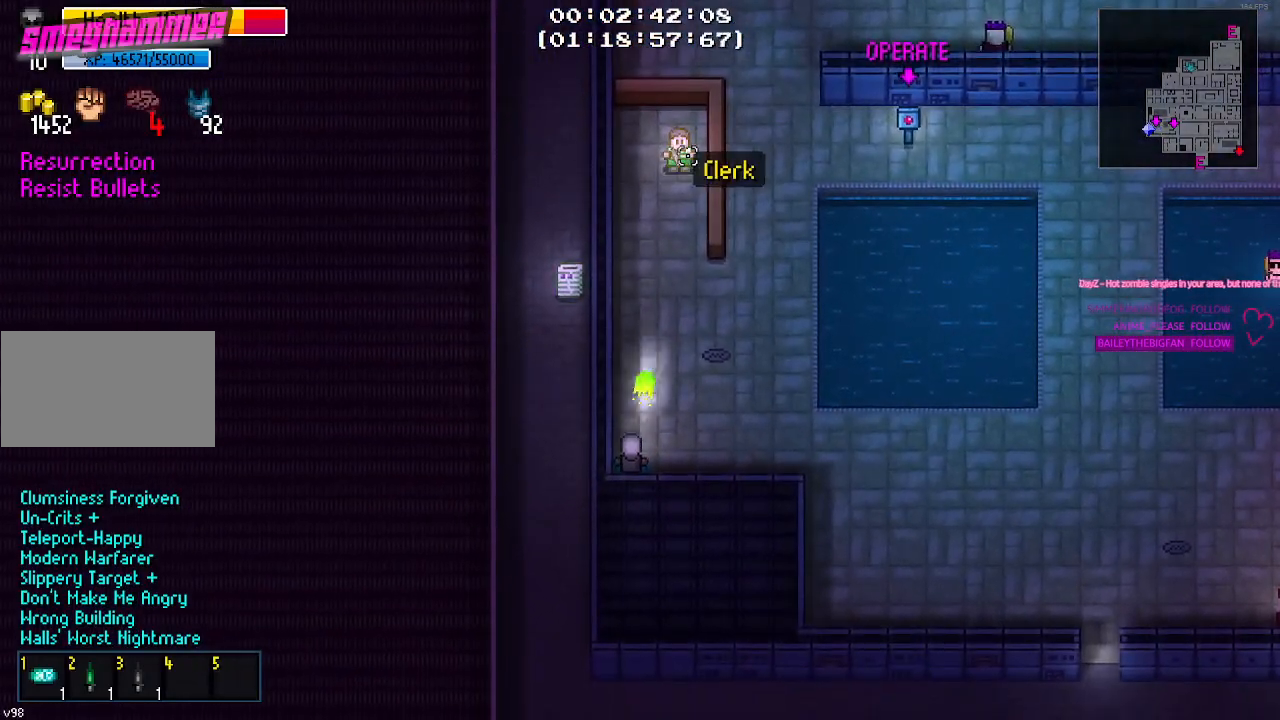
{"keys": [], "mouse": [], "mouse_move": "still", "events": [[50, "mouse_right", "up"]]}
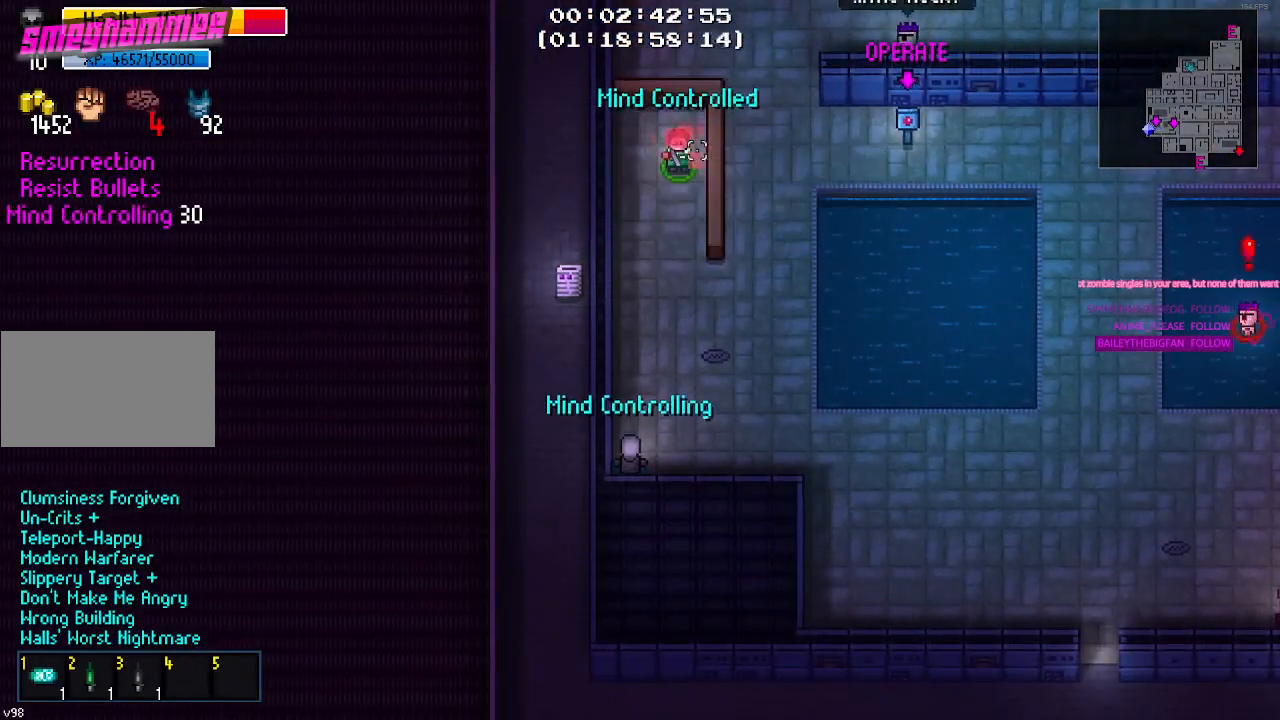
{"keys": ["s"], "mouse": [], "mouse_move": "still", "events": [[100, "d", "down"], [200, "d", "up"], [200, "s", "down"]]}
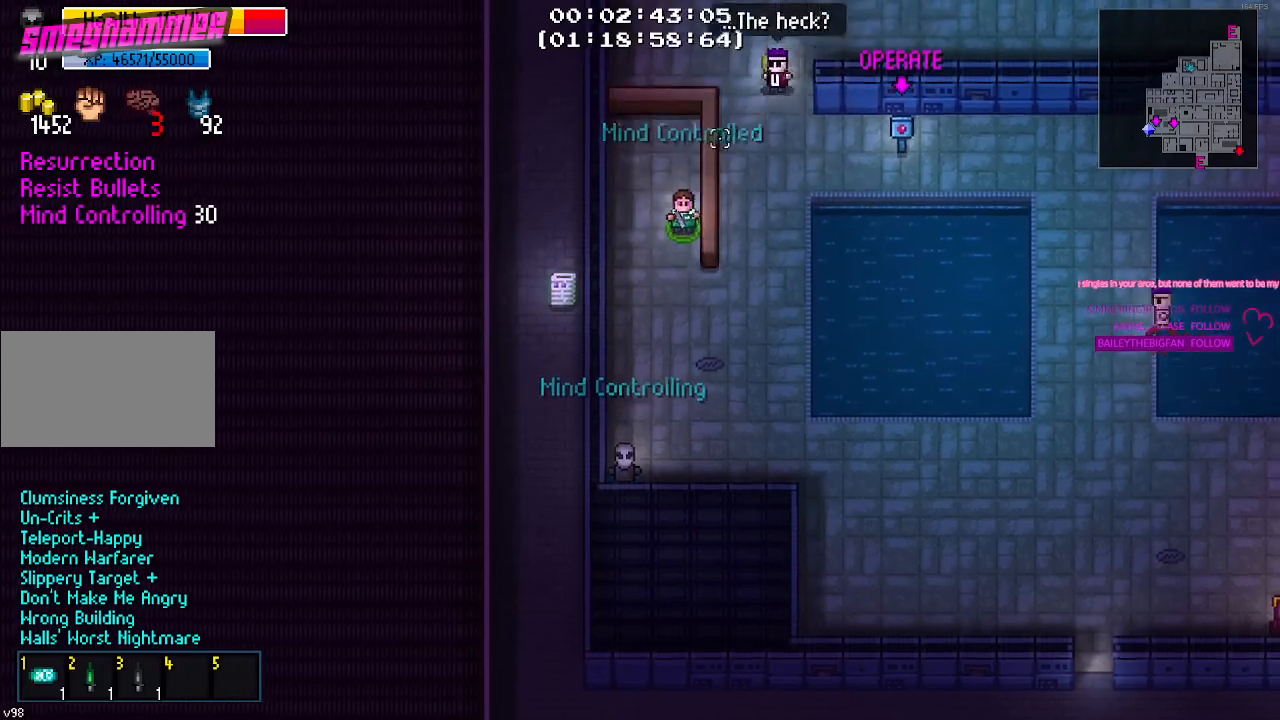
{"keys": [], "mouse": [], "mouse_move": "still", "events": [[117, "d", "down"], [217, "s", "up"], [500, "d", "up"]]}
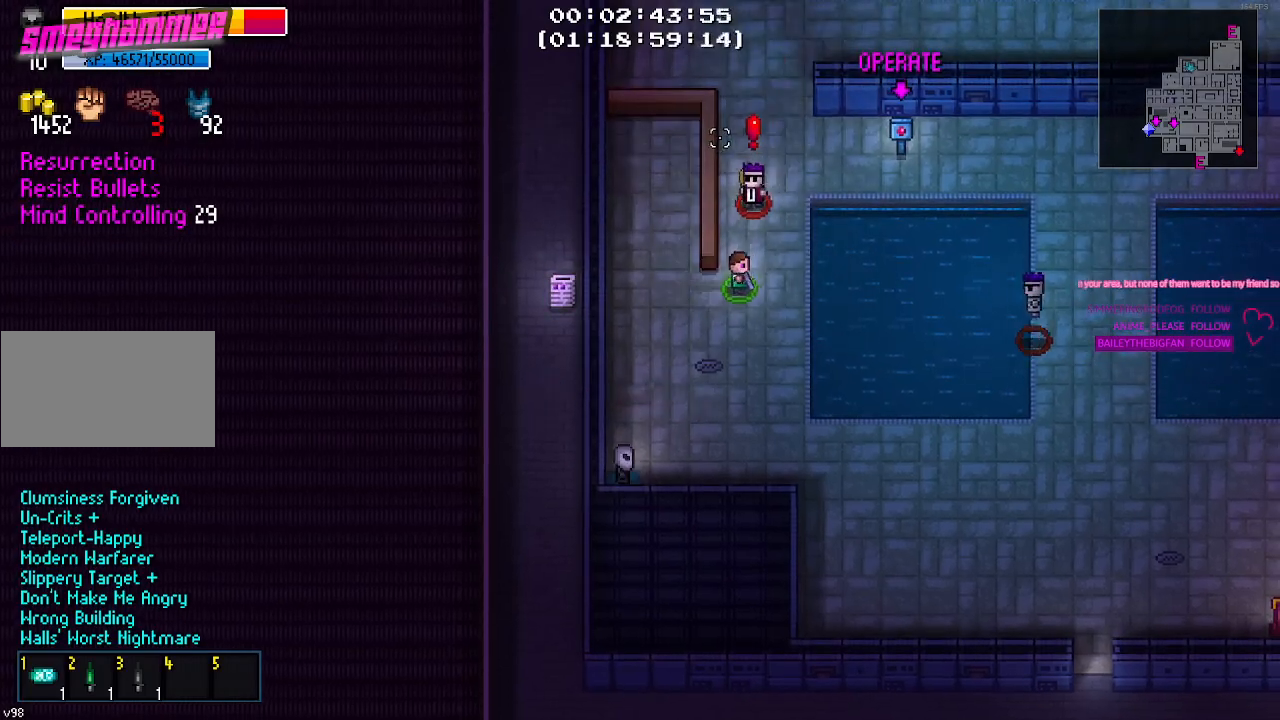
{"keys": [], "mouse": [], "mouse_move": "still", "events": [[284, "mouse_left", "down"], [334, "w", "down"], [417, "mouse_left", "up"], [417, "w", "up"]]}
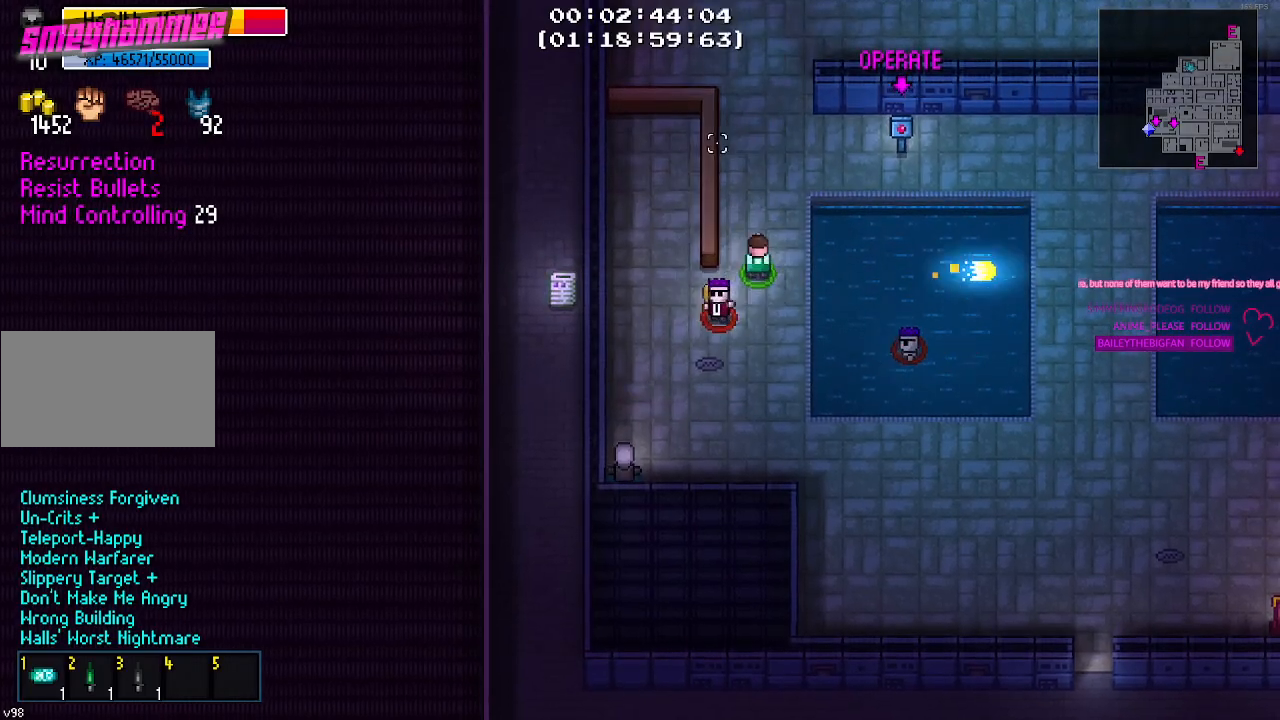
{"keys": ["s"], "mouse": ["left"], "mouse_move": "right", "events": [[100, "a", "down"], [200, "s", "down"], [250, "a", "up"], [300, "mouse_left", "down"], [400, "mouse_left", "up"], [484, "mouse_left", "down"]]}
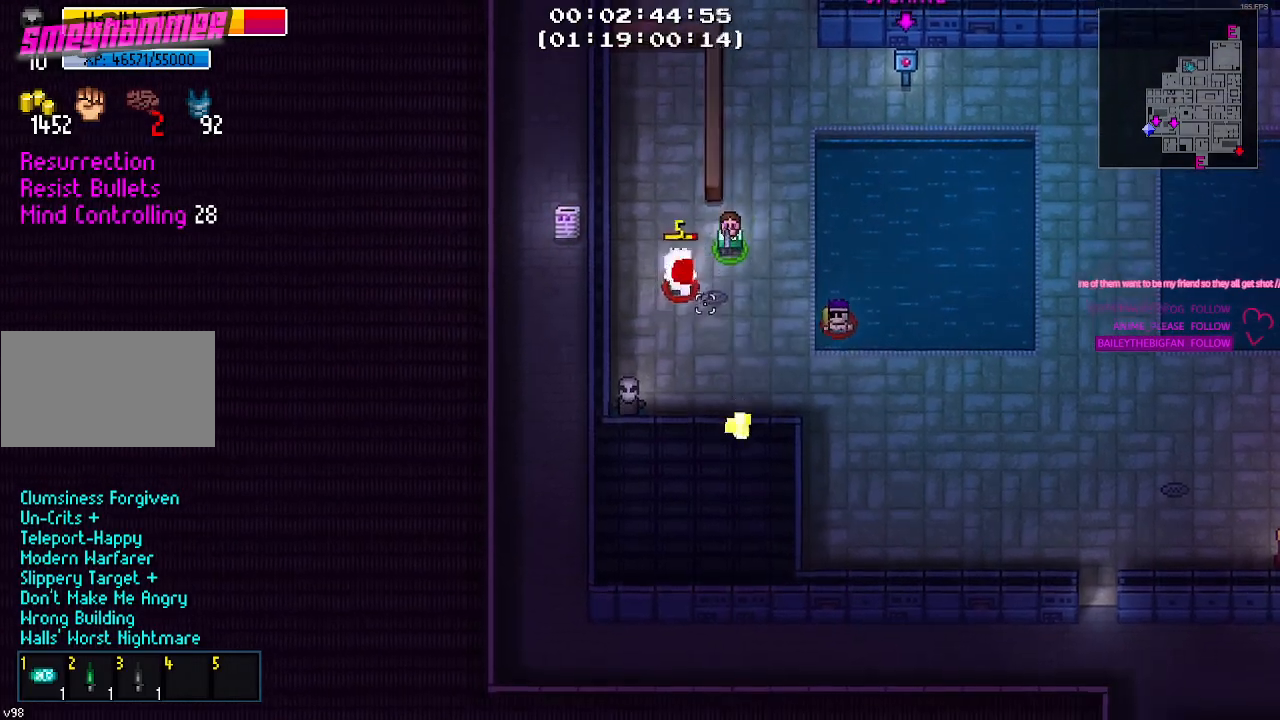
{"keys": [], "mouse": ["left"], "mouse_move": "still", "events": [[67, "mouse_left", "up"], [67, "s", "up"], [267, "a", "down"], [400, "mouse_left", "down"], [450, "a", "up"]]}
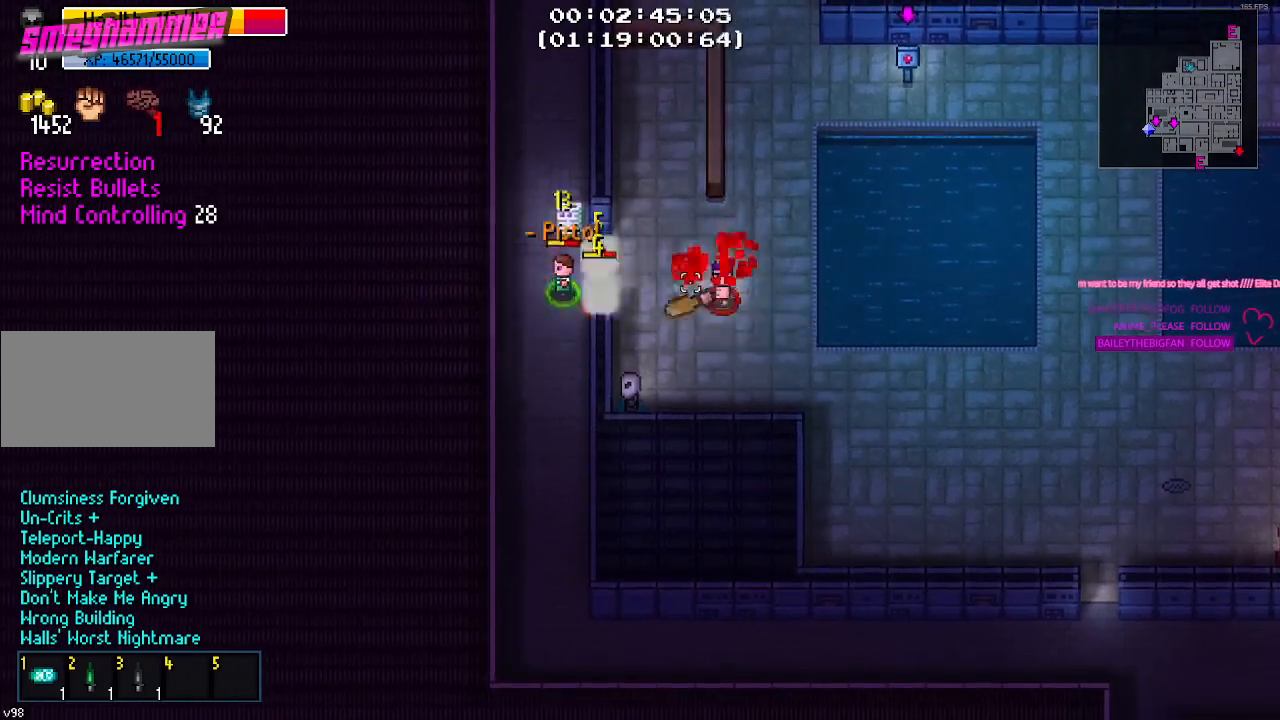
{"keys": ["d"], "mouse": [], "mouse_move": "still", "events": [[34, "mouse_left", "up"], [84, "mouse_left", "down"], [184, "mouse_left", "up"], [467, "d", "down"]]}
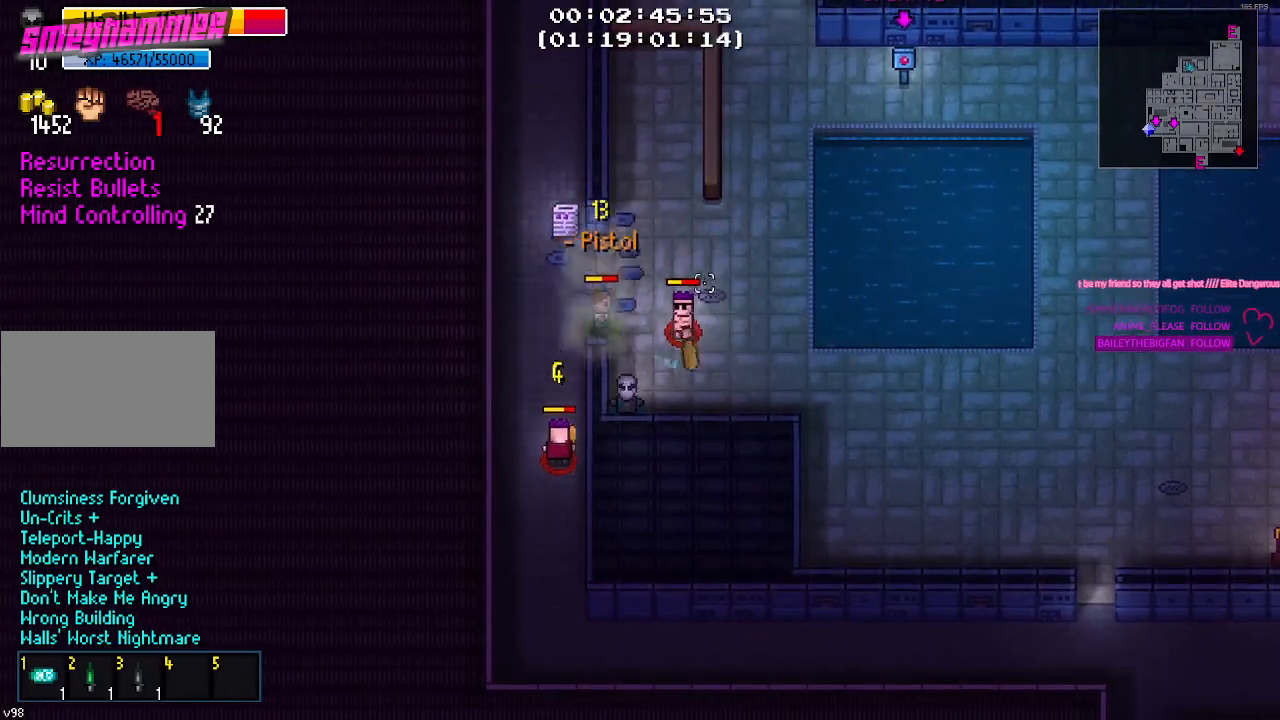
{"keys": ["d"], "mouse": [], "mouse_move": "still", "events": []}
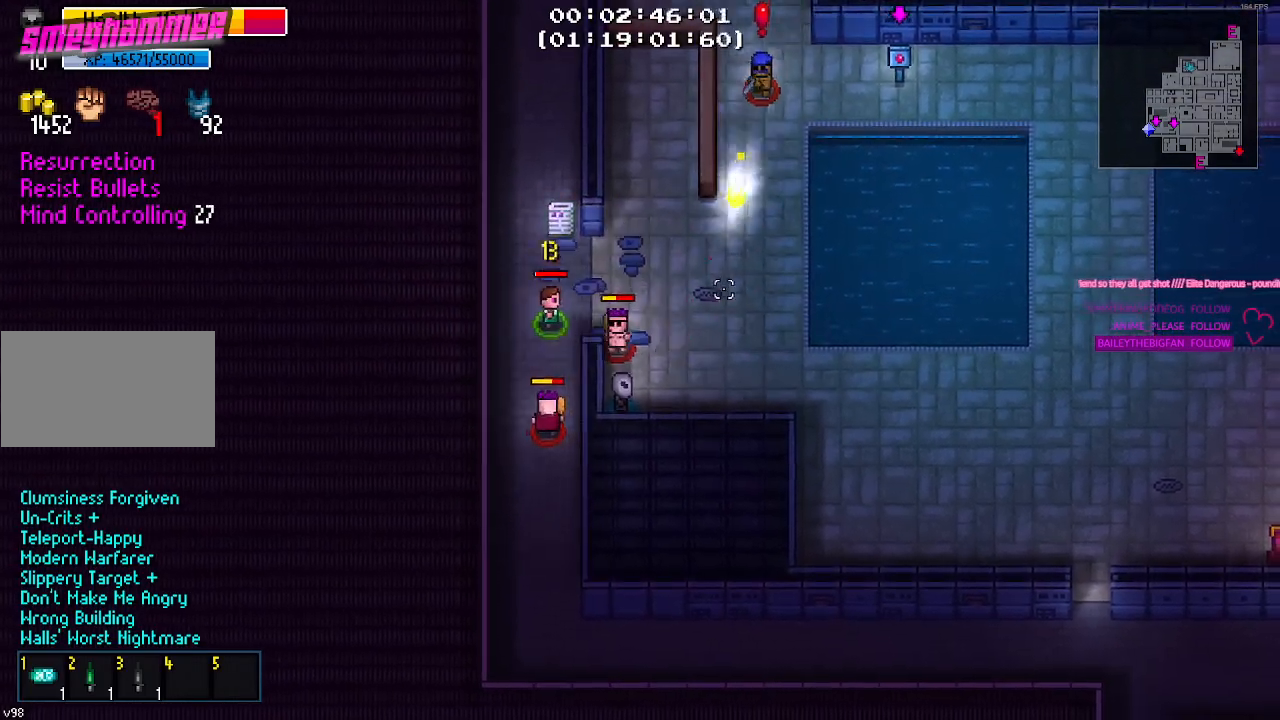
{"keys": ["d"], "mouse": [], "mouse_move": "still", "events": [[217, "d", "up"], [417, "d", "down"]]}
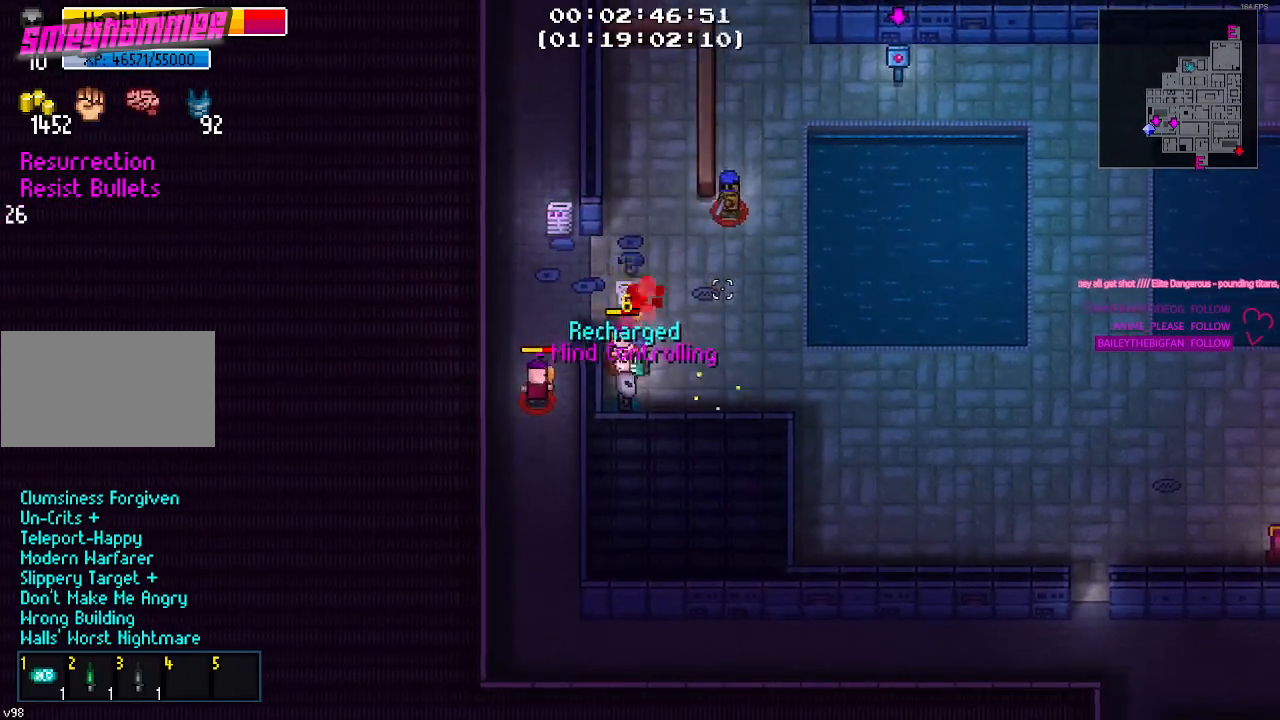
{"keys": ["d"], "mouse": [], "mouse_move": "still", "events": []}
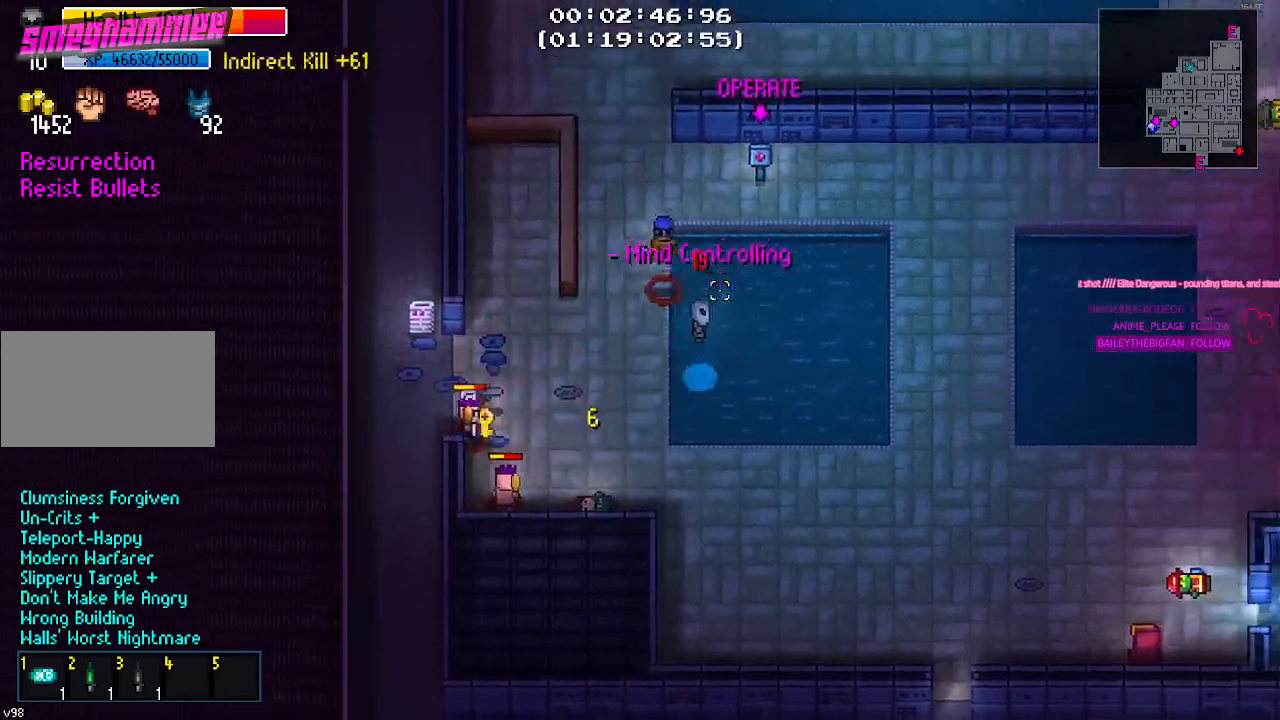
{"keys": ["d"], "mouse": [], "mouse_move": "still", "events": [[334, "s", "down"], [384, "s", "up"]]}
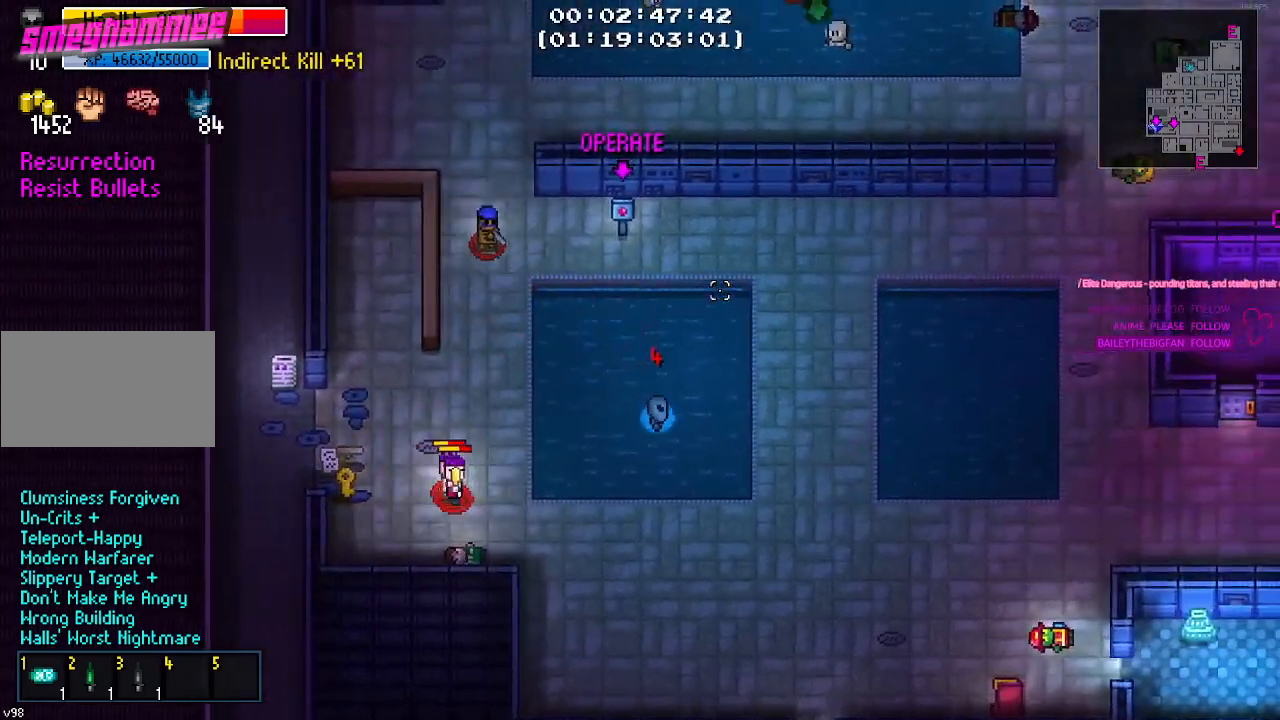
{"keys": ["d"], "mouse": [], "mouse_move": "still", "events": [[217, "space", "down"], [450, "space", "up"]]}
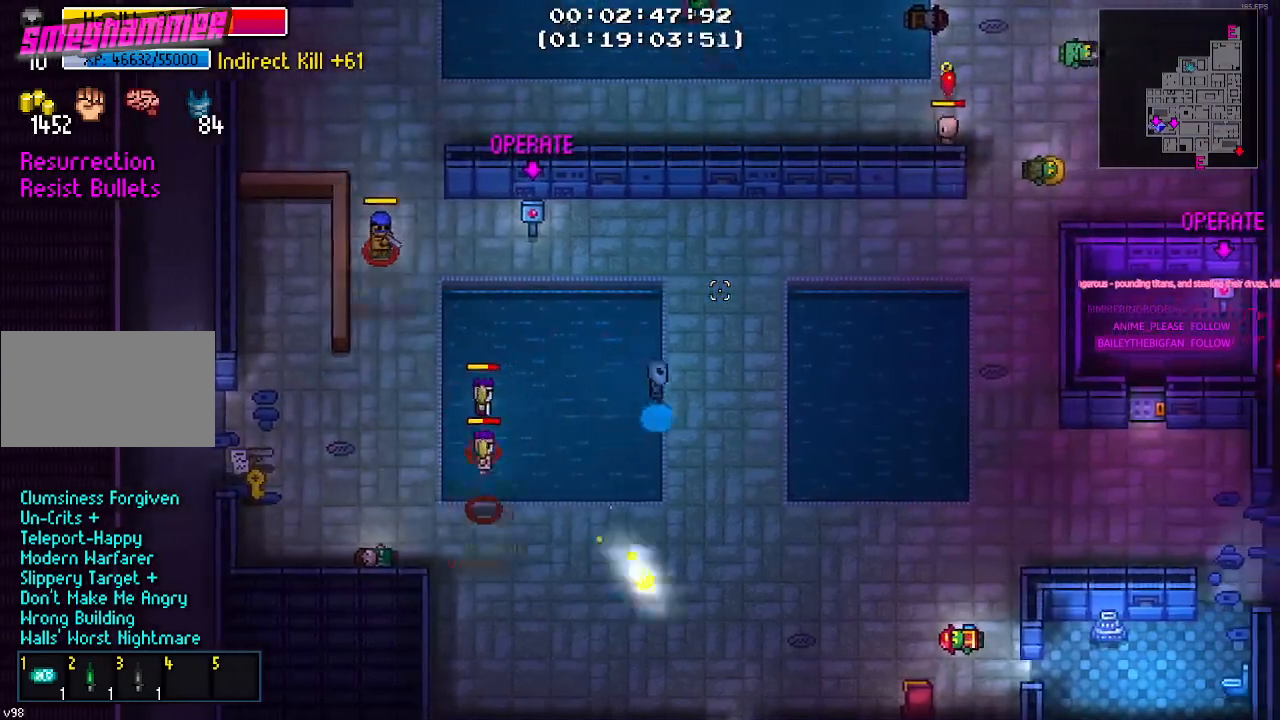
{"keys": ["d", "w"], "mouse": [], "mouse_move": "still", "events": [[467, "w", "down"]]}
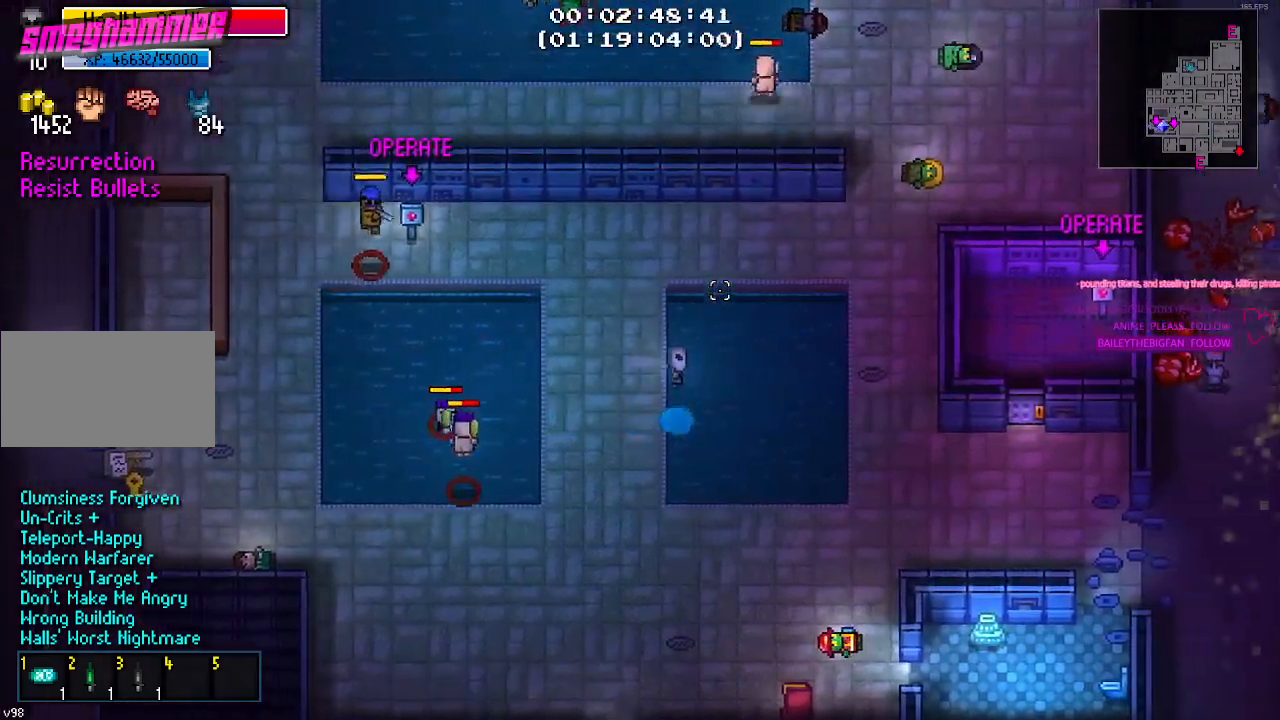
{"keys": ["w"], "mouse": [], "mouse_move": "still", "events": [[17, "d", "up"], [250, "f", "down"], [334, "f", "up"]]}
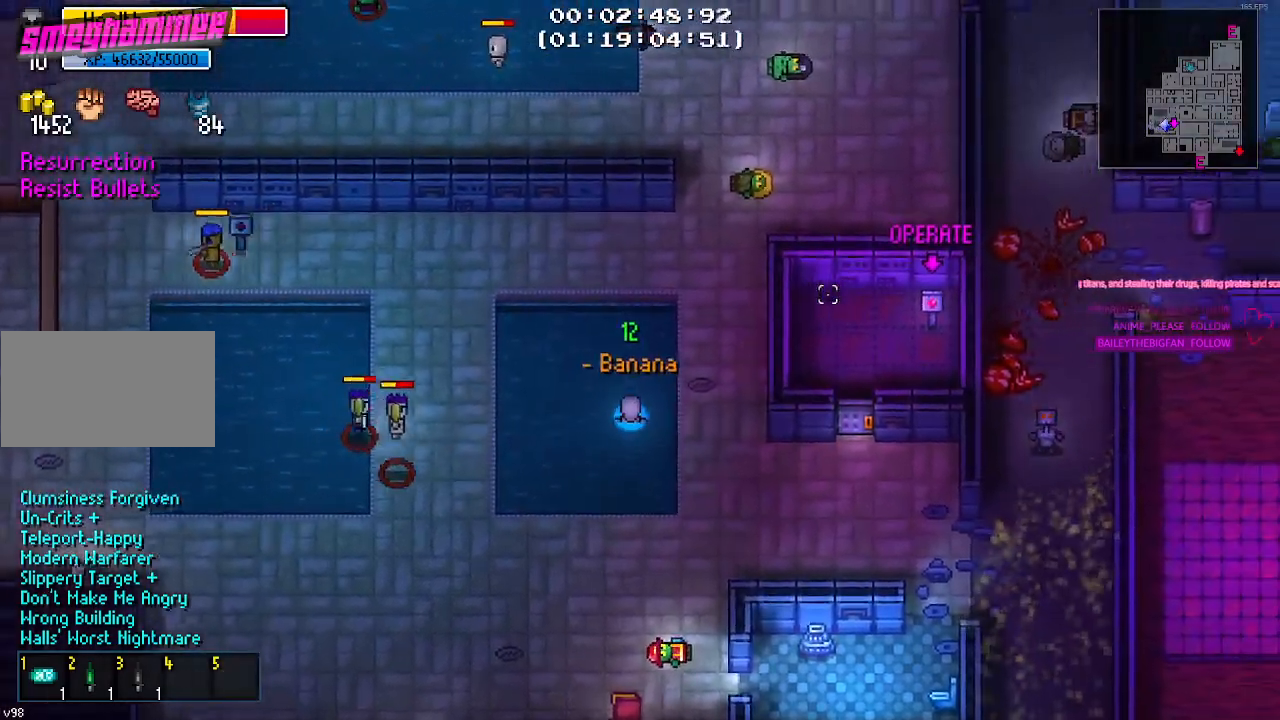
{"keys": ["d", "w"], "mouse": [], "mouse_move": "left", "events": [[117, "d", "down"]]}
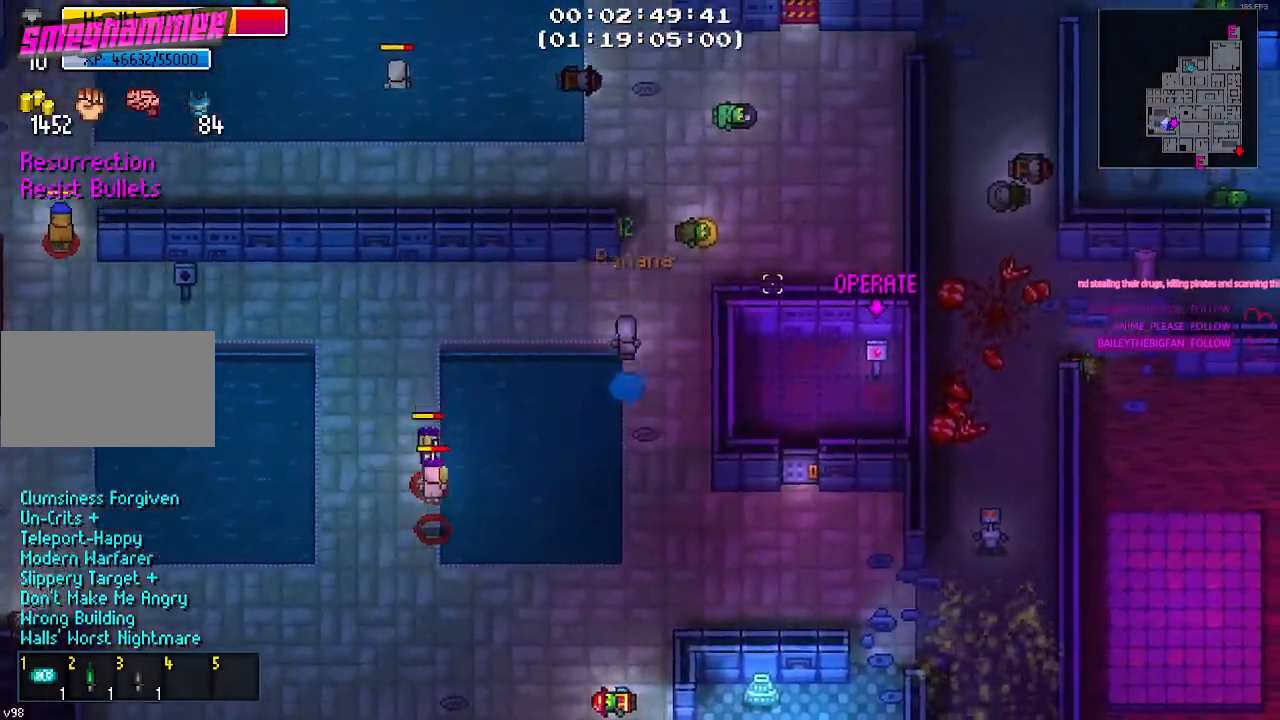
{"keys": ["d", "w"], "mouse": [], "mouse_move": "still", "events": [[150, "d", "up"], [467, "d", "down"]]}
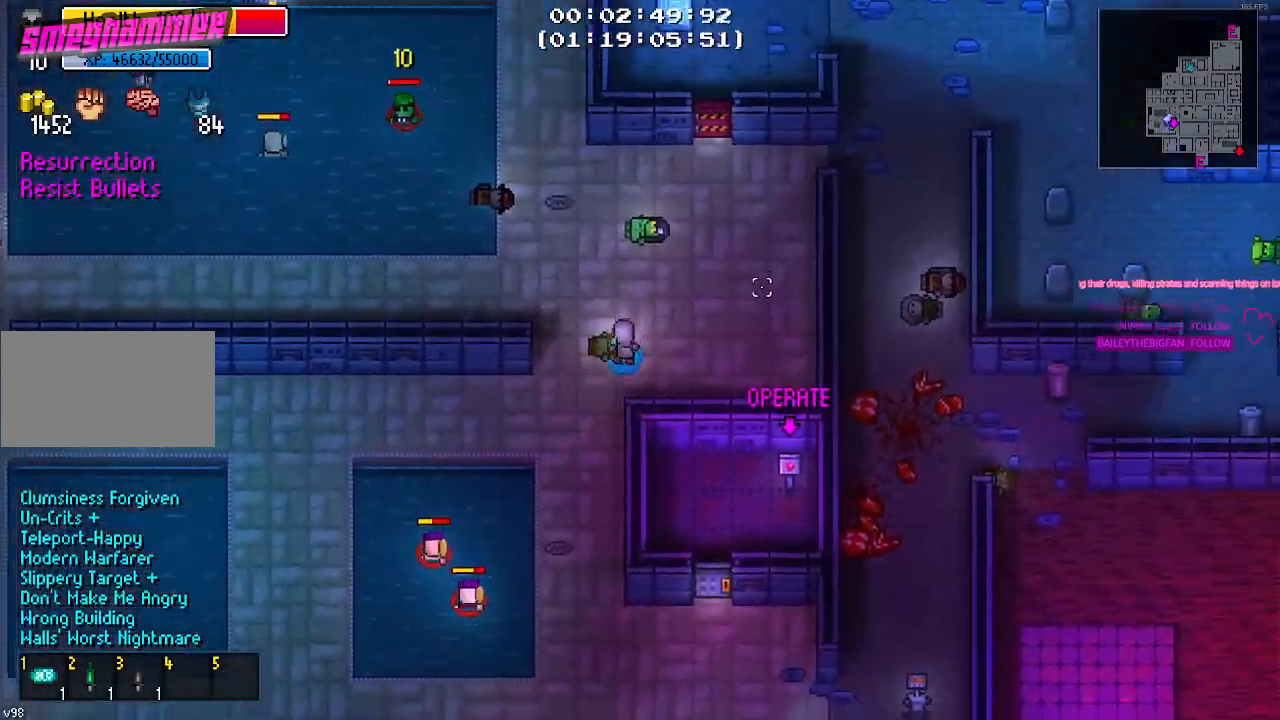
{"keys": ["d", "w"], "mouse": [], "mouse_move": "still", "events": []}
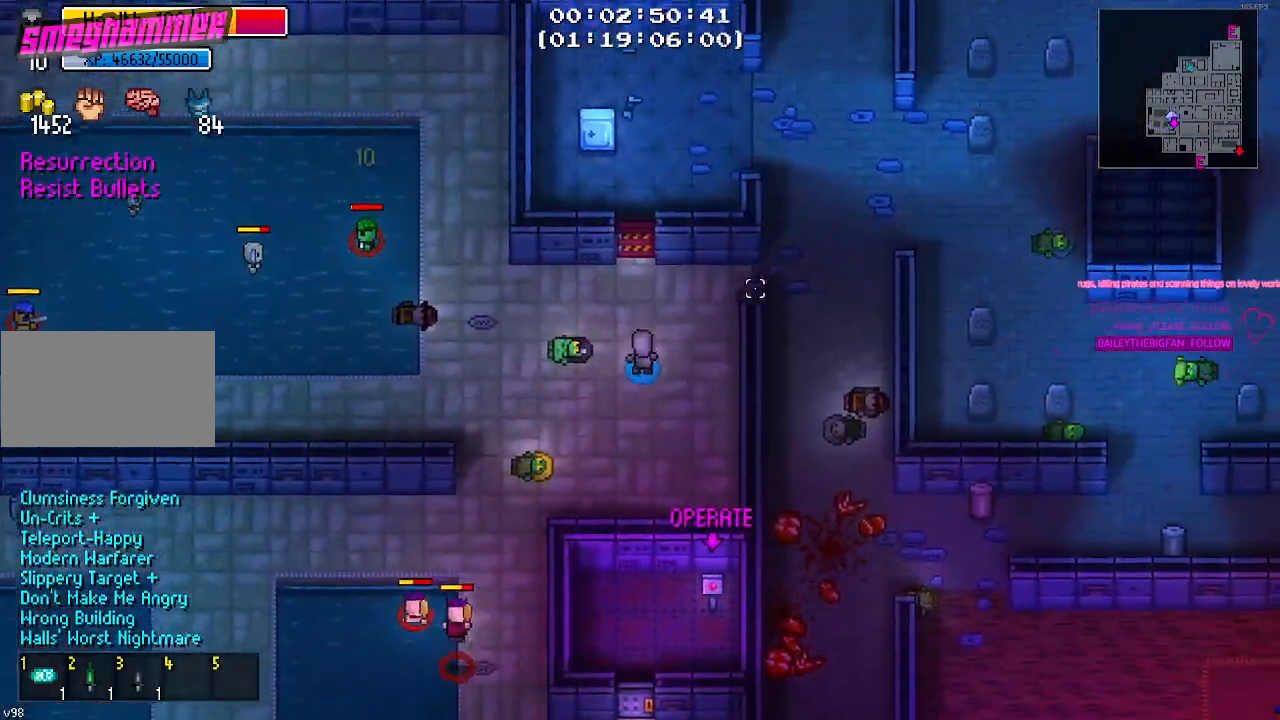
{"keys": ["d"], "mouse": [], "mouse_move": "down-left", "events": [[400, "w", "up"]]}
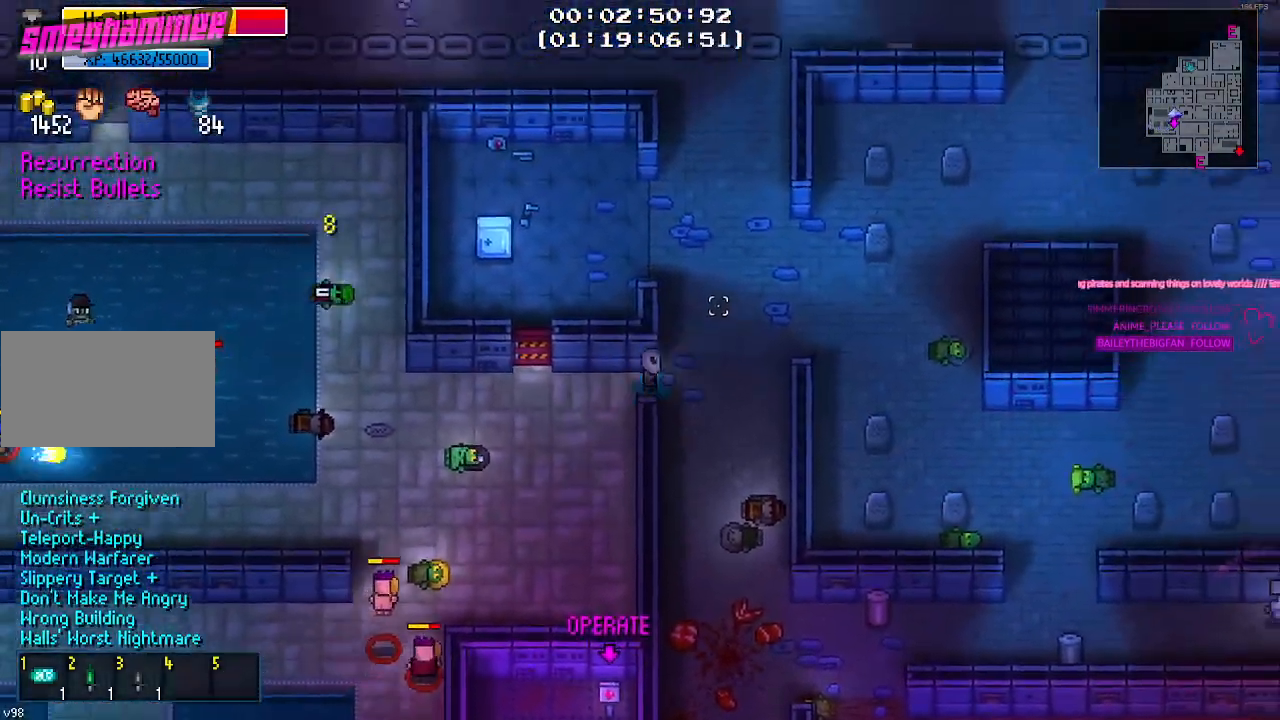
{"keys": ["a", "w"], "mouse": [], "mouse_move": "down-left", "events": [[150, "w", "down"], [234, "d", "up"], [417, "a", "down"]]}
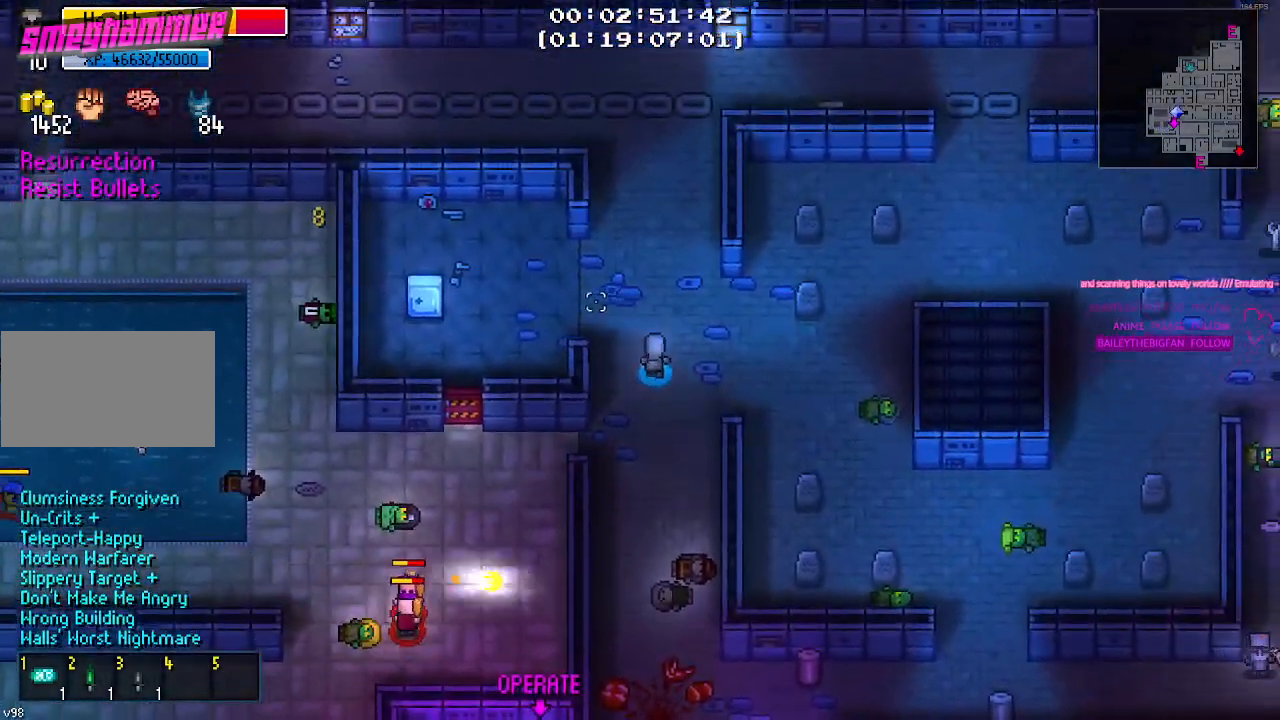
{"keys": ["a"], "mouse": [], "mouse_move": "still", "events": [[67, "w", "up"]]}
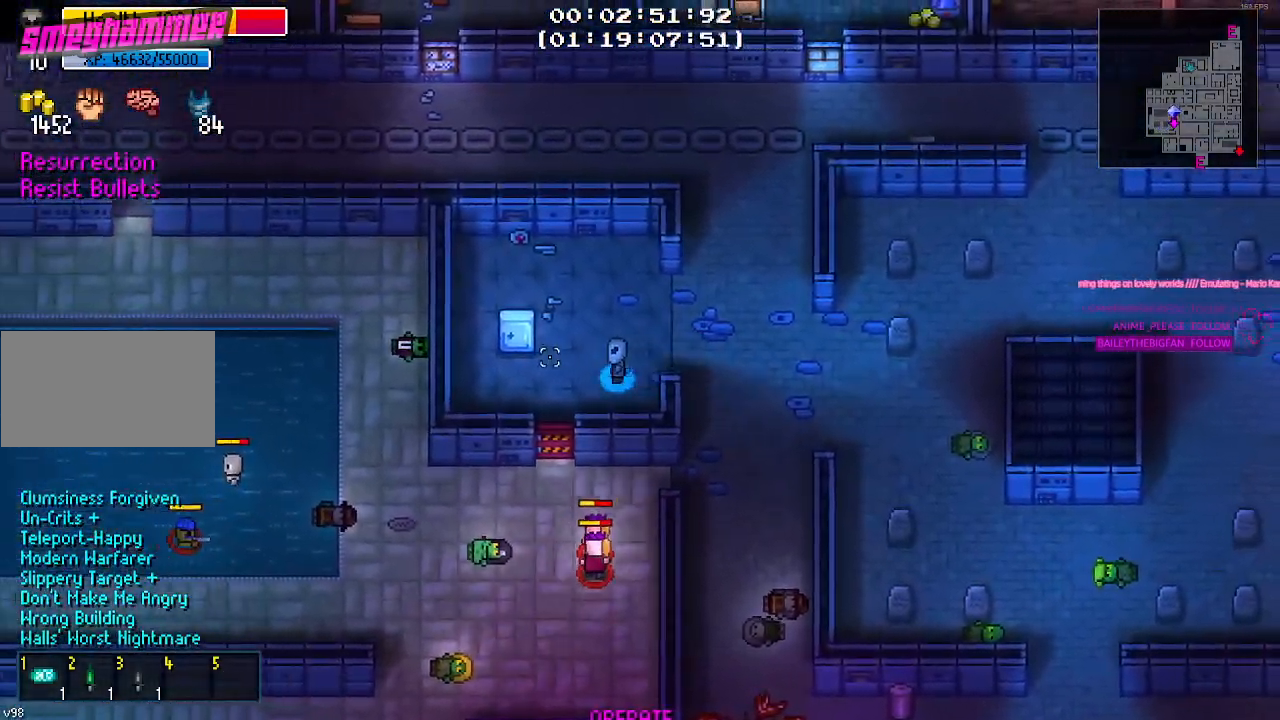
{"keys": [], "mouse": [], "mouse_move": "still", "events": [[117, "w", "down"], [217, "w", "up"], [317, "a", "up"], [350, "e", "down"], [400, "e", "up"]]}
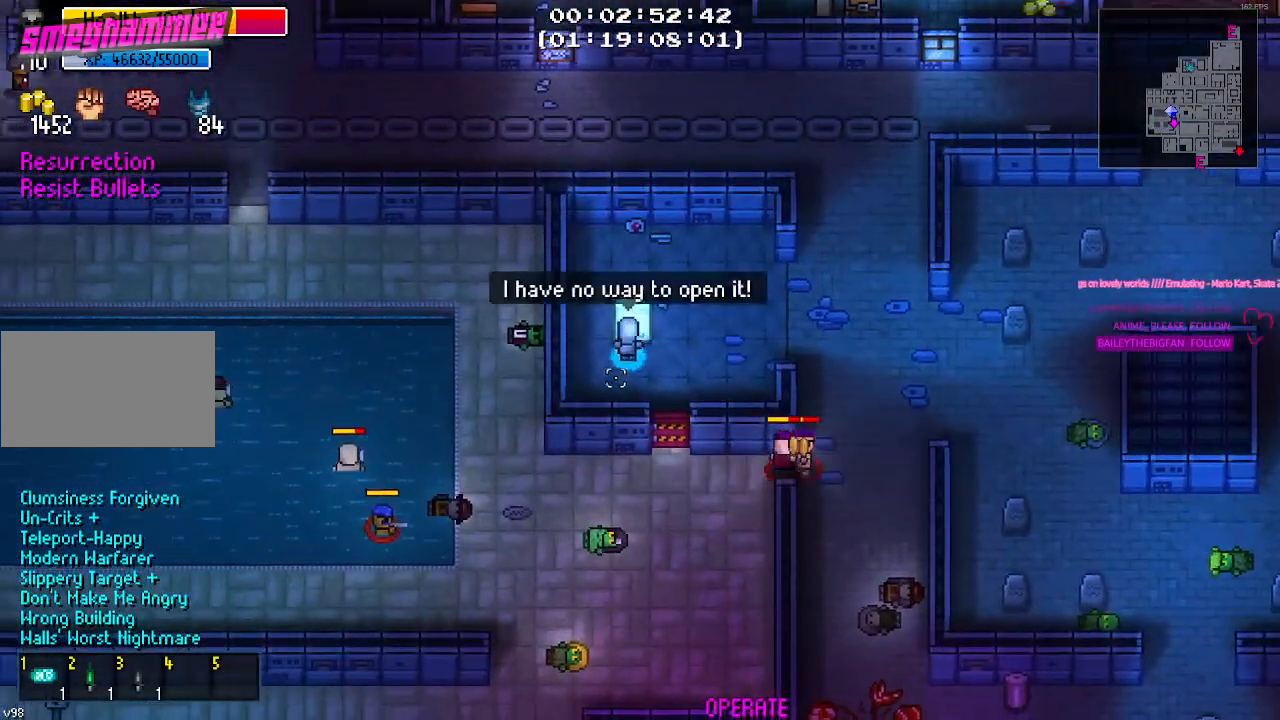
{"keys": [], "mouse": [], "mouse_move": "right", "events": []}
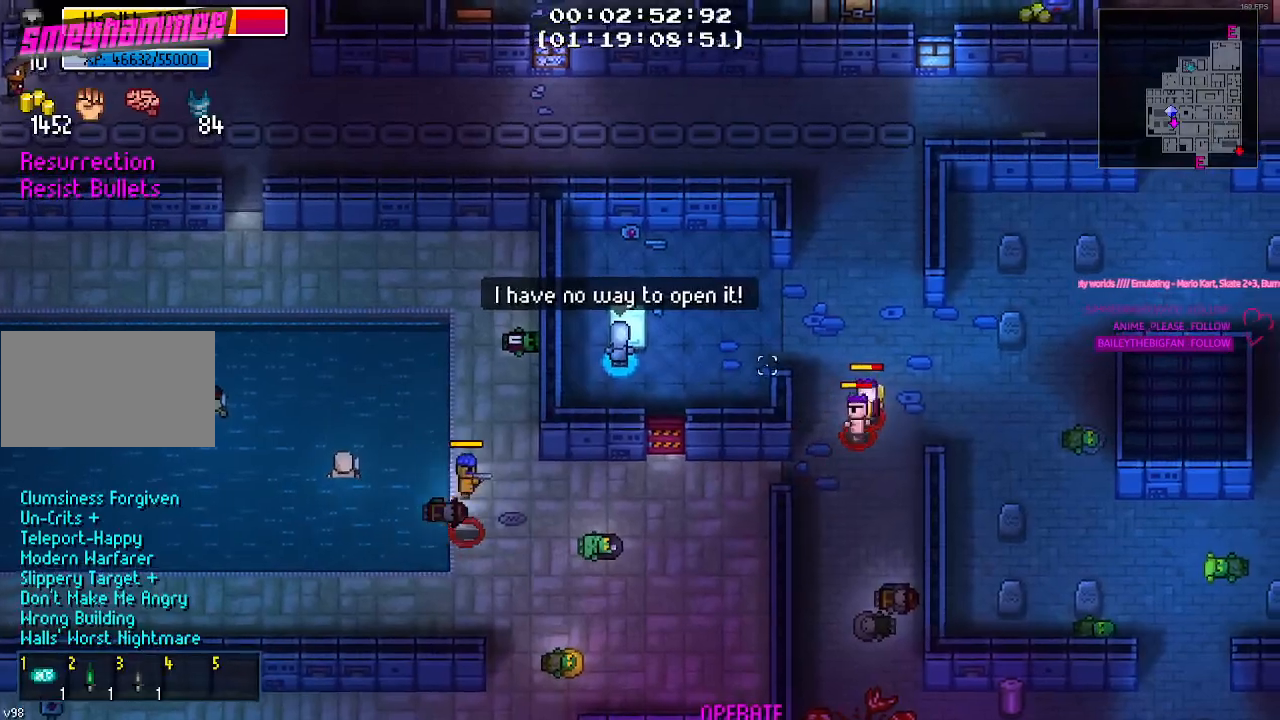
{"keys": ["a"], "mouse": [], "mouse_move": "left", "events": [[100, "d", "down"], [200, "d", "up"], [384, "a", "down"]]}
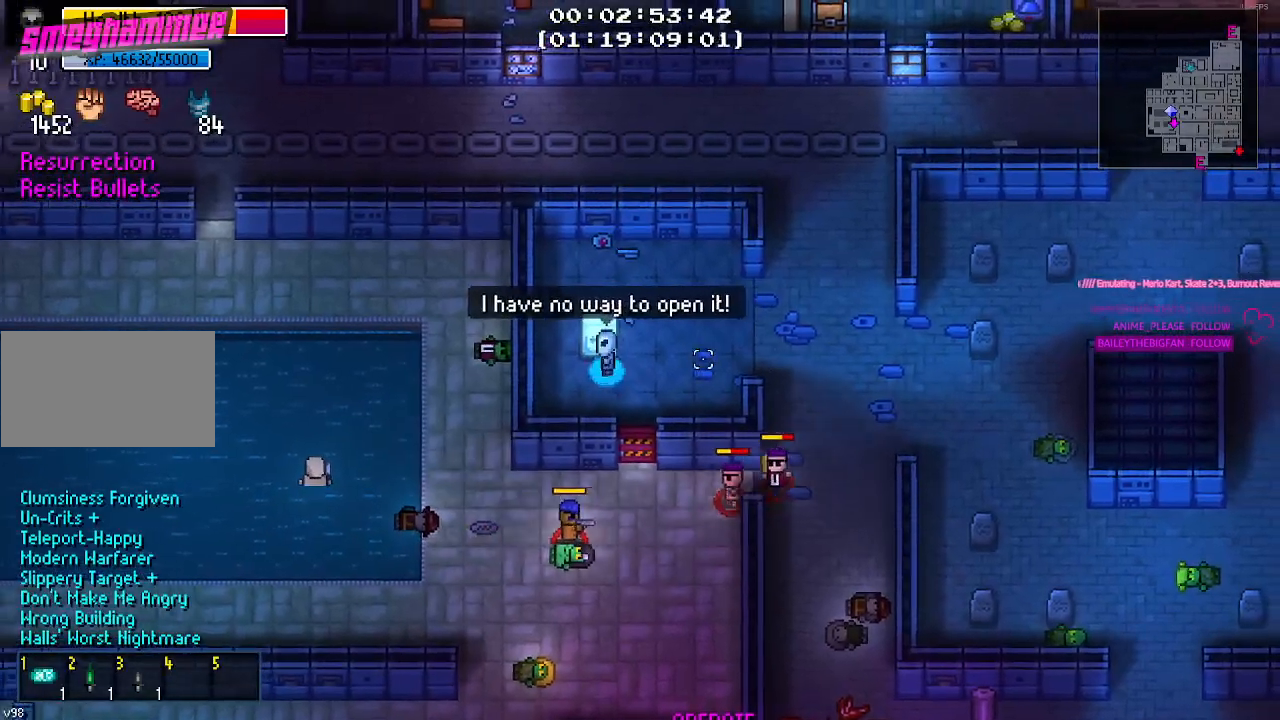
{"keys": ["s"], "mouse": [], "mouse_move": "still", "events": [[134, "s", "down"], [217, "a", "up"]]}
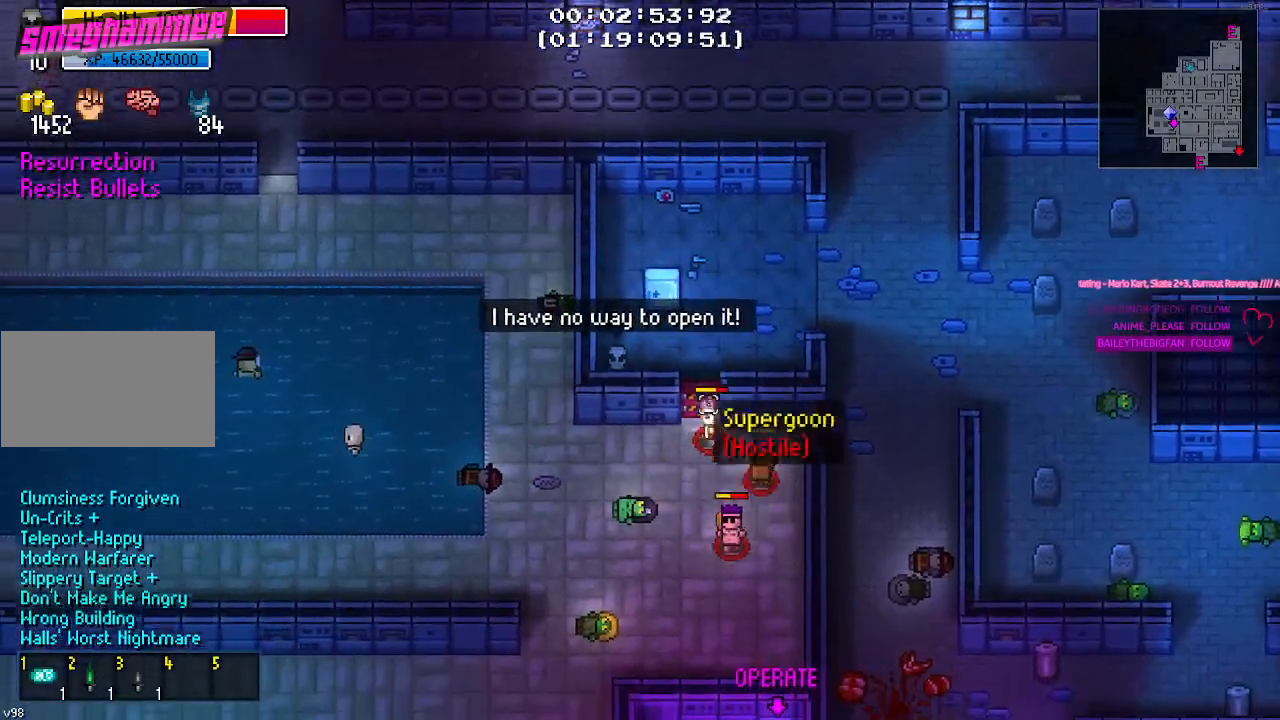
{"keys": [], "mouse": [], "mouse_move": "still", "events": [[234, "s", "up"]]}